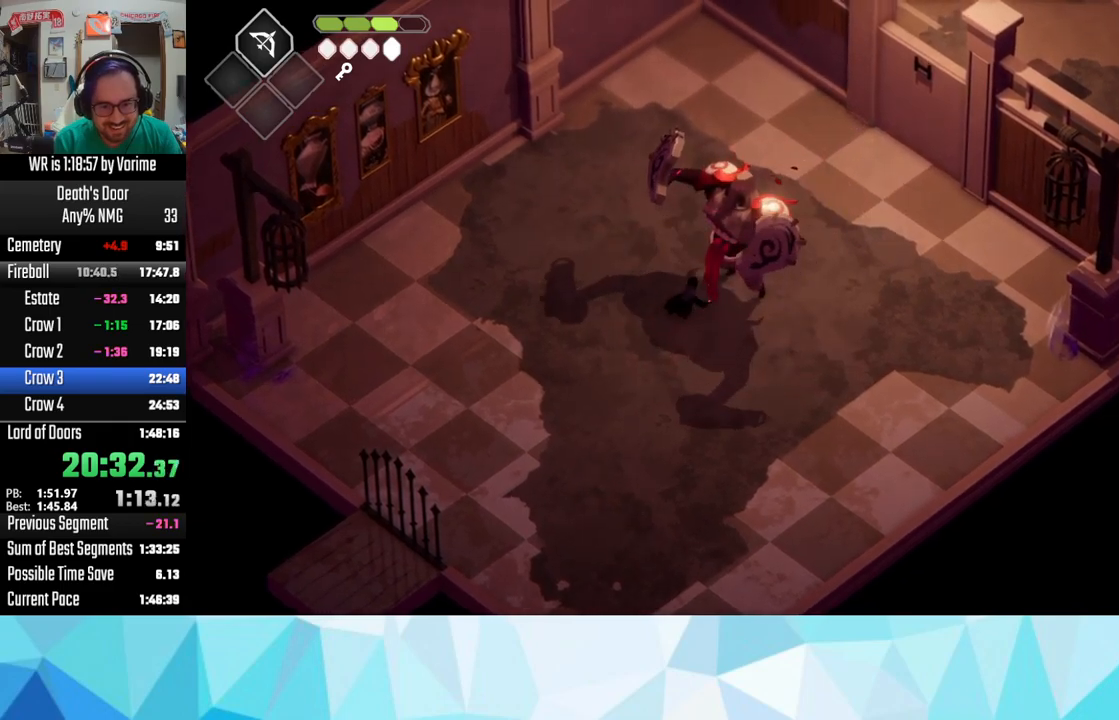
Gameplay with a controller (PlayStation layout); each line is a JSON object with the inputs held at the frame after it. "button_events" lists button changes between this image and that frame as [ms after this image, input, new state], when the widget could be followed in between (sticks are given only as held states).
{"buttons": [], "left_stick": "up-right", "right_stick": "center", "button_events": [[317, "CROSS", "down"], [400, "CROSS", "up"]]}
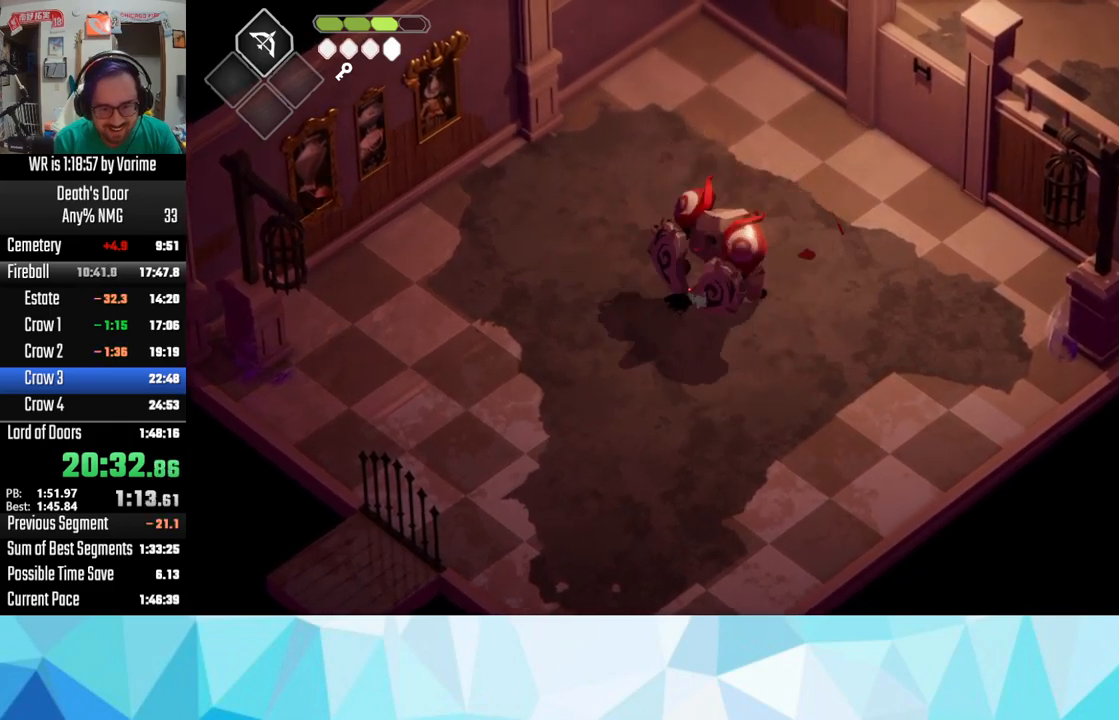
{"buttons": [], "left_stick": "up-right", "right_stick": "center", "button_events": [[217, "R2", "down"], [333, "R2", "up"]]}
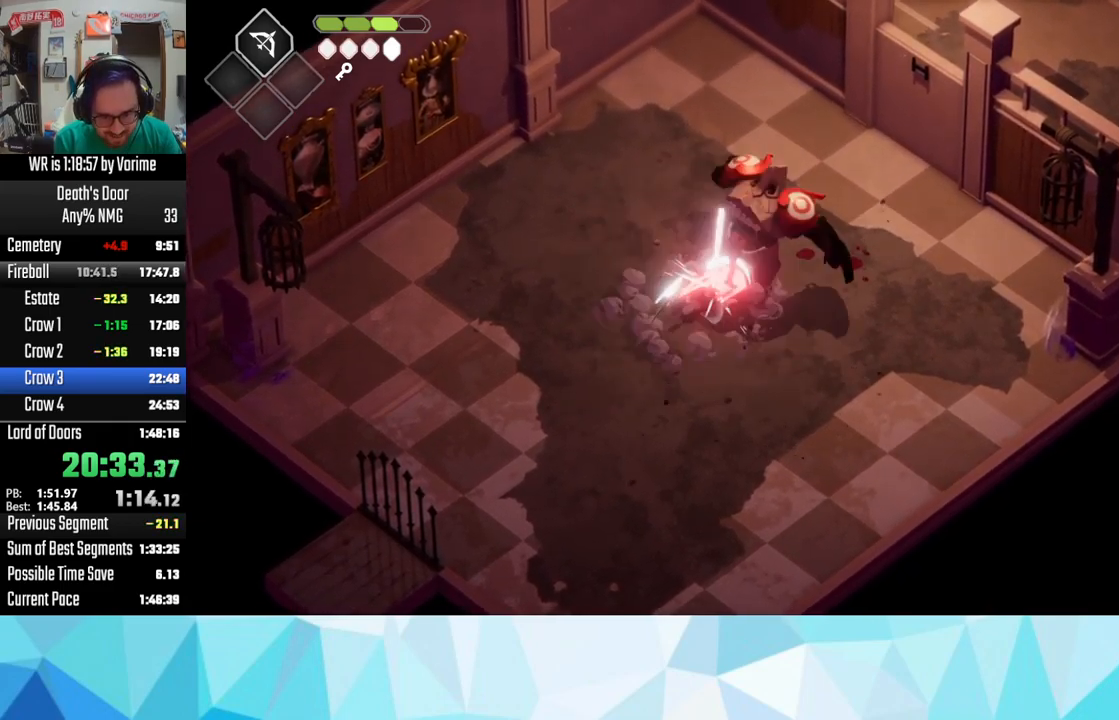
{"buttons": [], "left_stick": "up-right", "right_stick": "center", "button_events": [[367, "SQUARE", "down"], [417, "SQUARE", "up"]]}
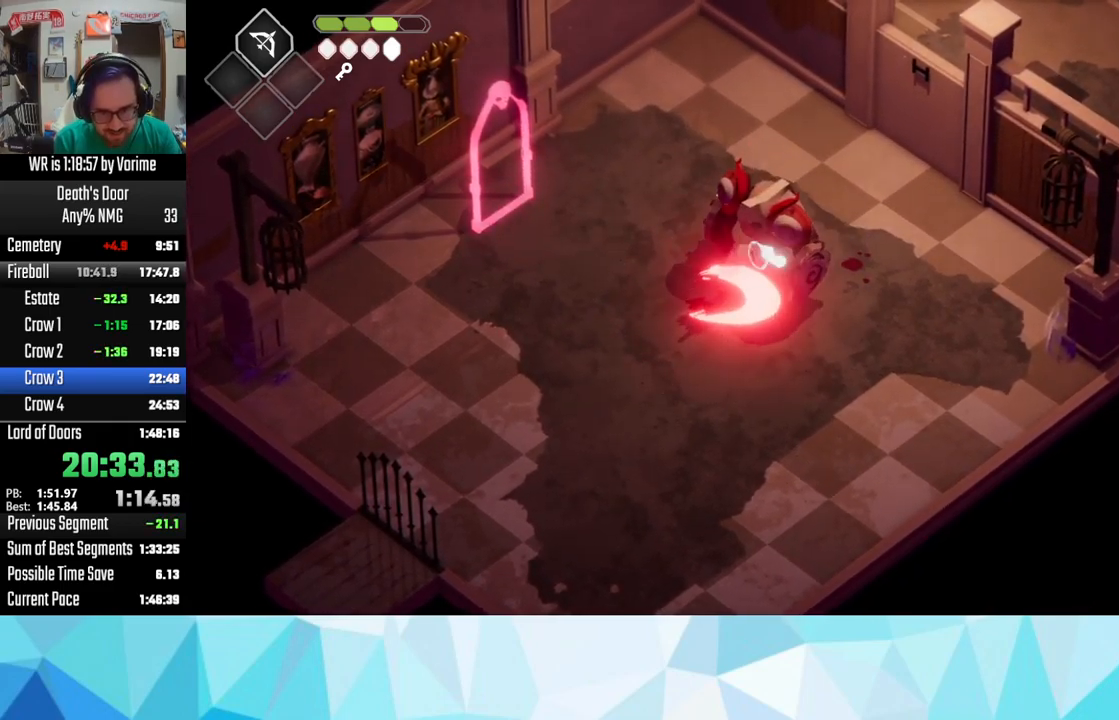
{"buttons": [], "left_stick": "up-right", "right_stick": "center", "button_events": [[183, "SQUARE", "down"], [300, "SQUARE", "up"]]}
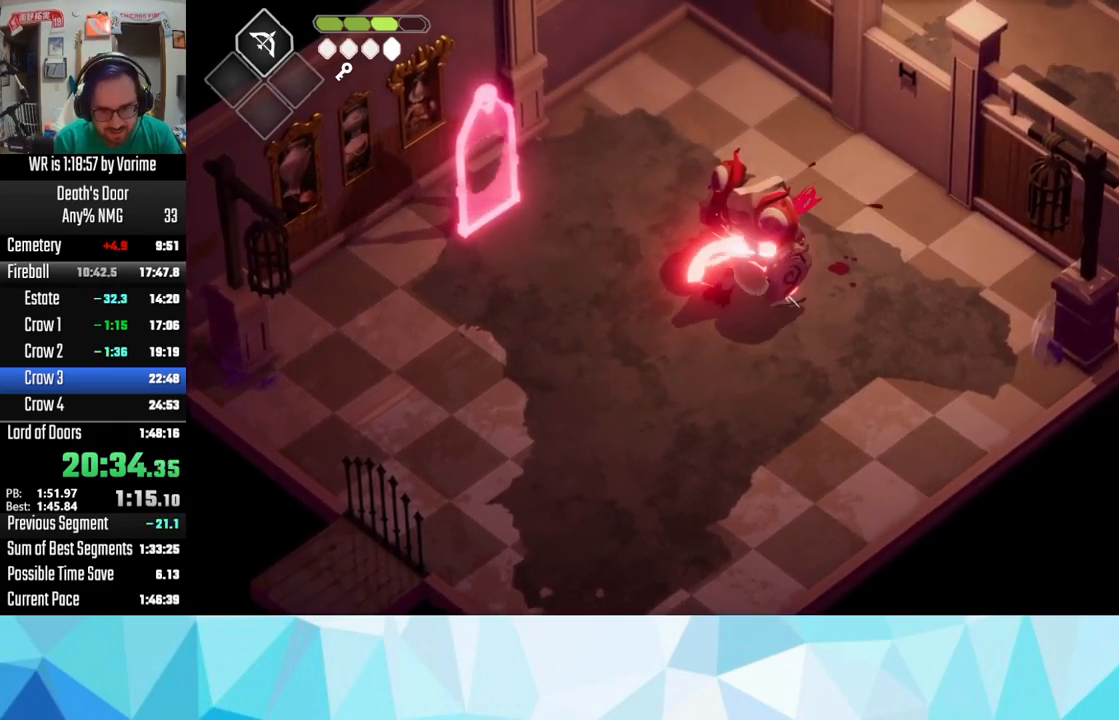
{"buttons": [], "left_stick": "down-left", "right_stick": "center", "button_events": []}
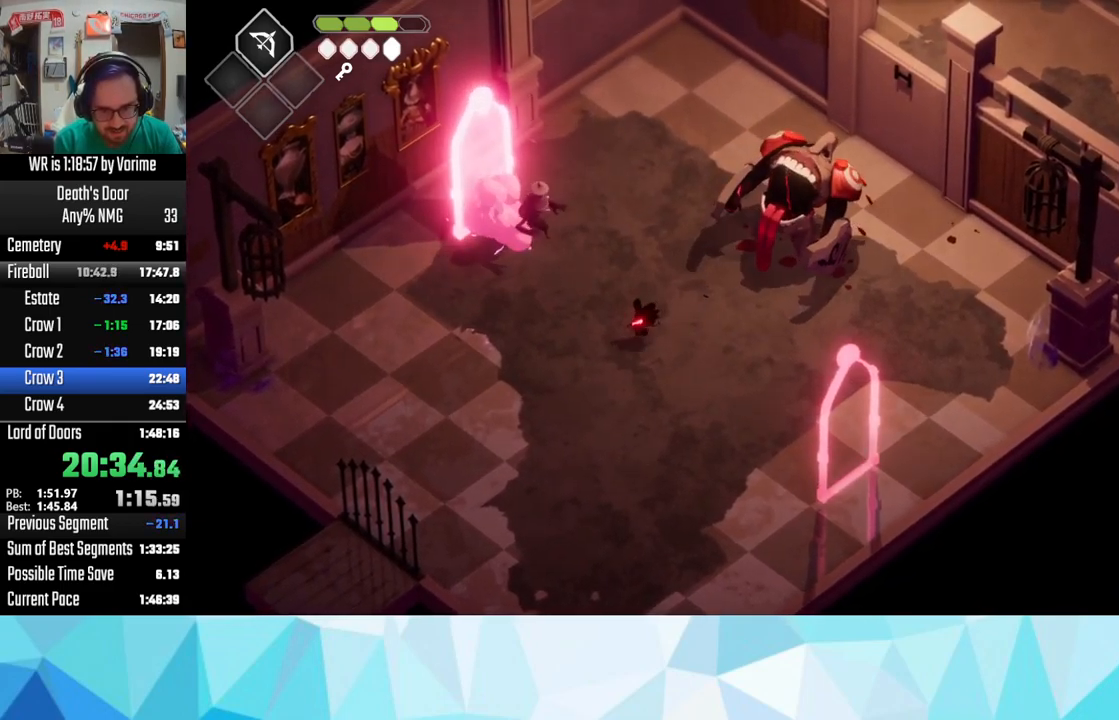
{"buttons": [], "left_stick": "down-left", "right_stick": "center", "button_events": []}
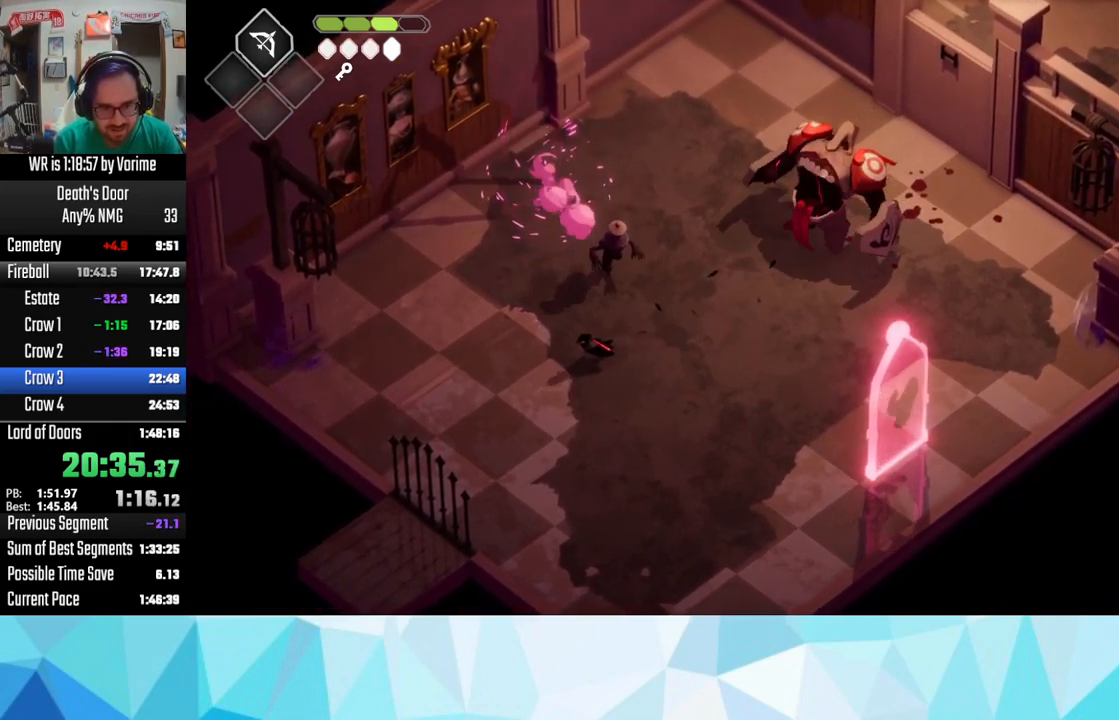
{"buttons": [], "left_stick": "up-right", "right_stick": "center", "button_events": [[233, "R2", "down"], [400, "R2", "up"]]}
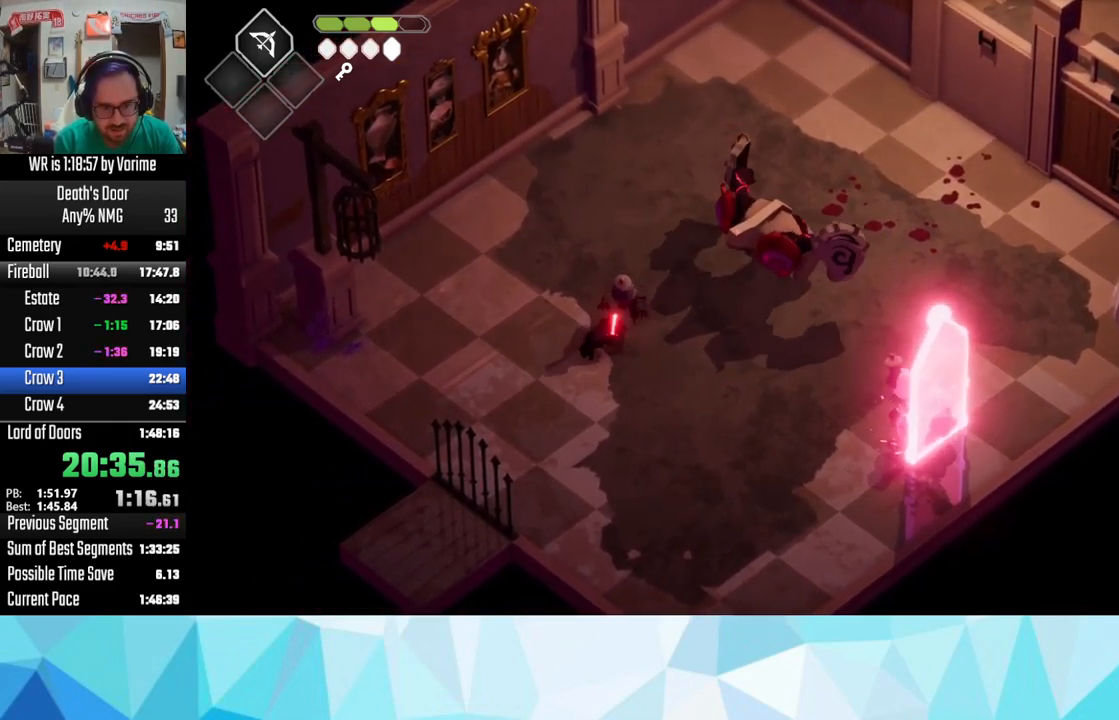
{"buttons": [], "left_stick": "up-right", "right_stick": "center", "button_events": []}
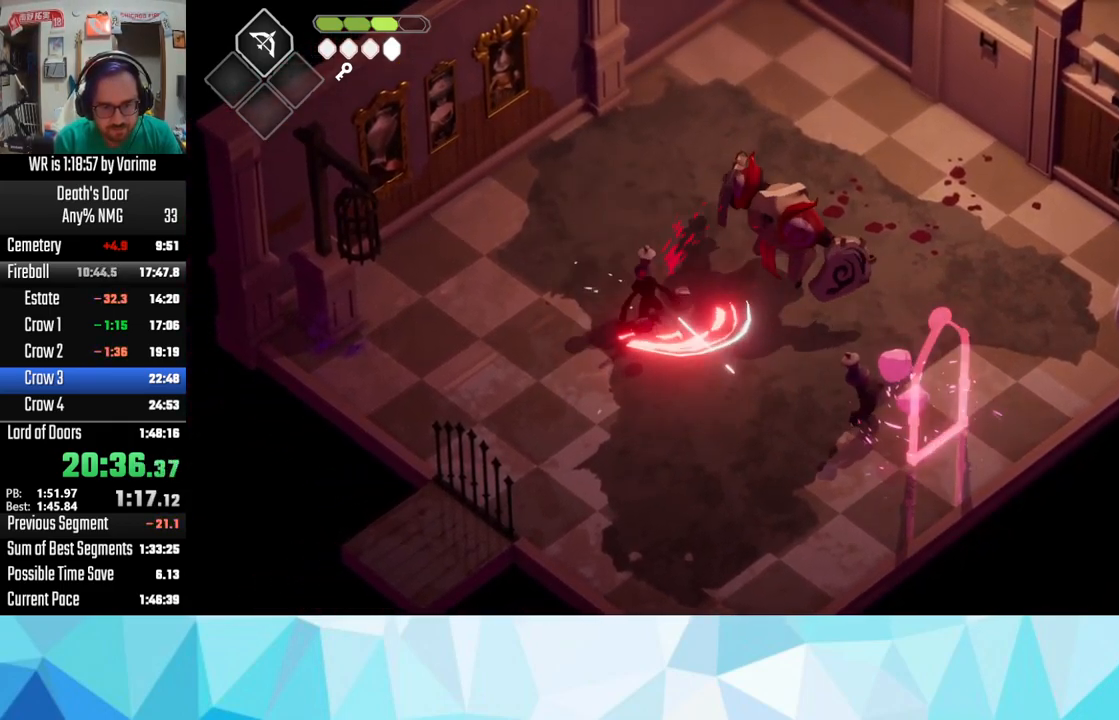
{"buttons": [], "left_stick": "up-right", "right_stick": "center", "button_events": [[50, "SQUARE", "down"], [200, "SQUARE", "up"]]}
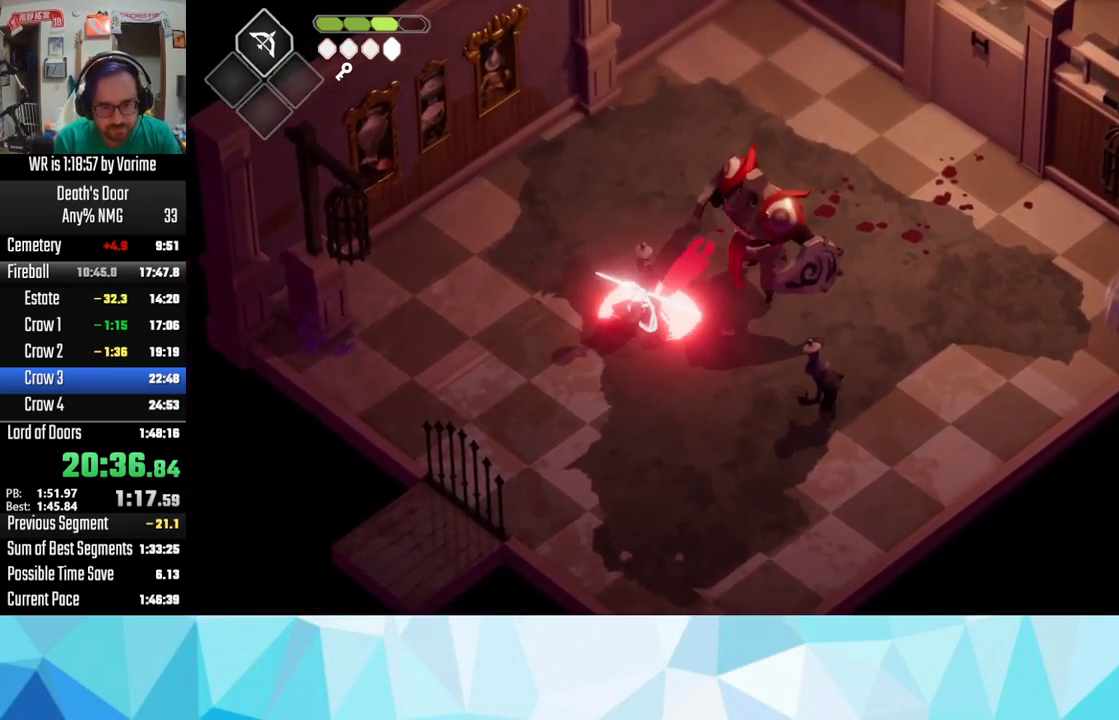
{"buttons": ["L3"], "left_stick": "right", "right_stick": "center", "button_events": [[17, "CROSS", "down"], [67, "CROSS", "up"], [199, "R2", "down"], [349, "R2", "up"], [483, "L3", "down"]]}
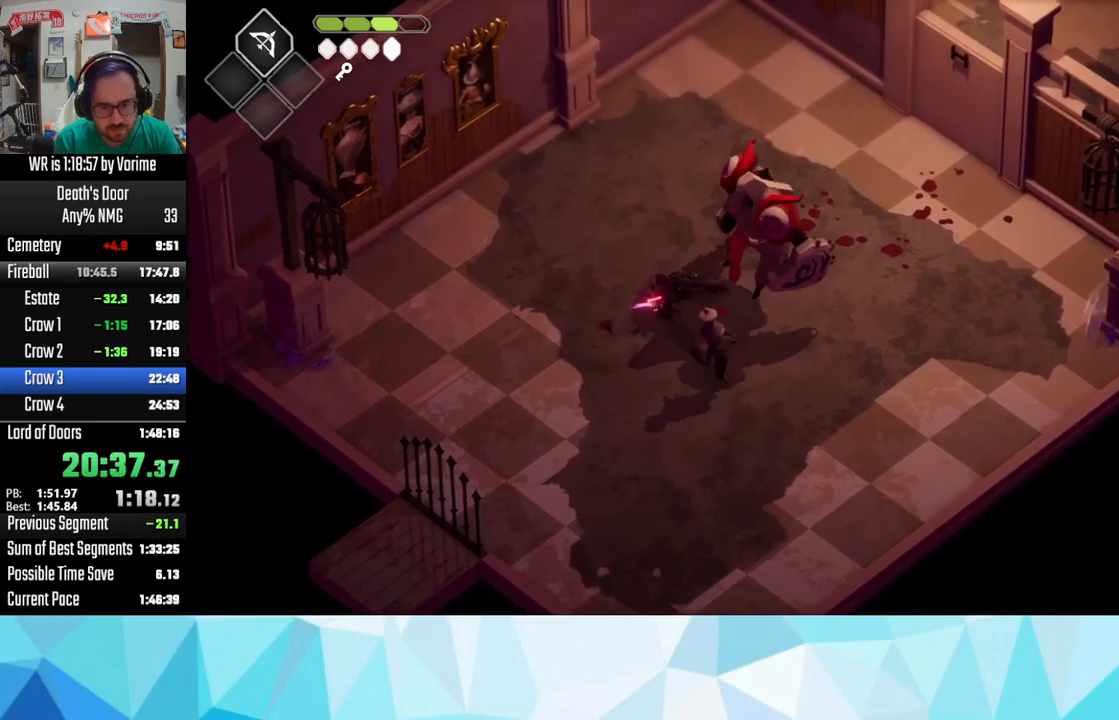
{"buttons": ["L3"], "left_stick": "down", "right_stick": "center", "button_events": [[417, "SQUARE", "down"], [467, "SQUARE", "up"]]}
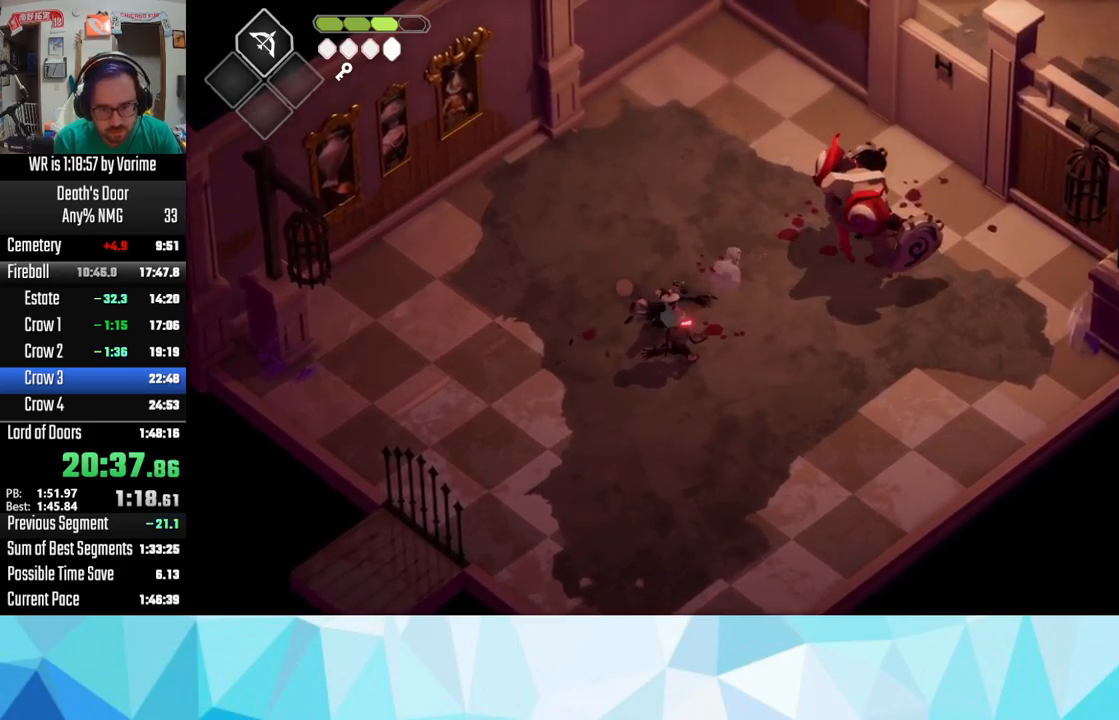
{"buttons": ["L3"], "left_stick": "left", "right_stick": "center", "button_events": [[83, "SQUARE", "down"], [133, "SQUARE", "up"], [300, "CROSS", "down"], [367, "CROSS", "up"], [417, "CROSS", "down"], [483, "CROSS", "up"]]}
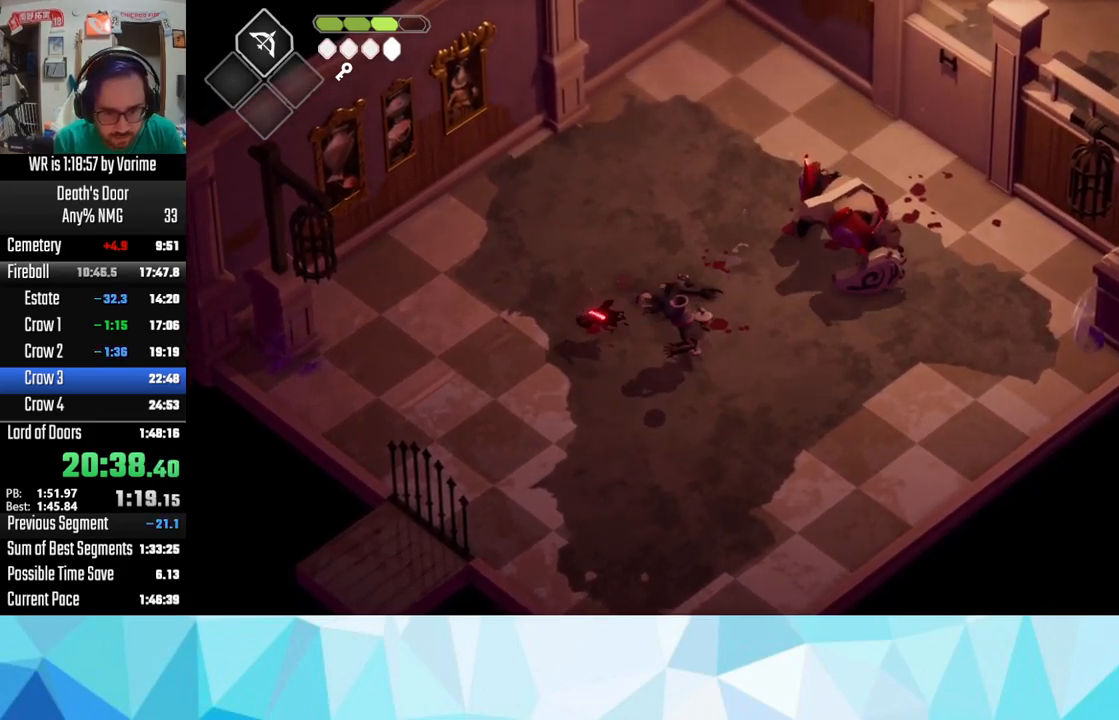
{"buttons": [], "left_stick": "up-right", "right_stick": "center", "button_events": [[383, "L3", "up"]]}
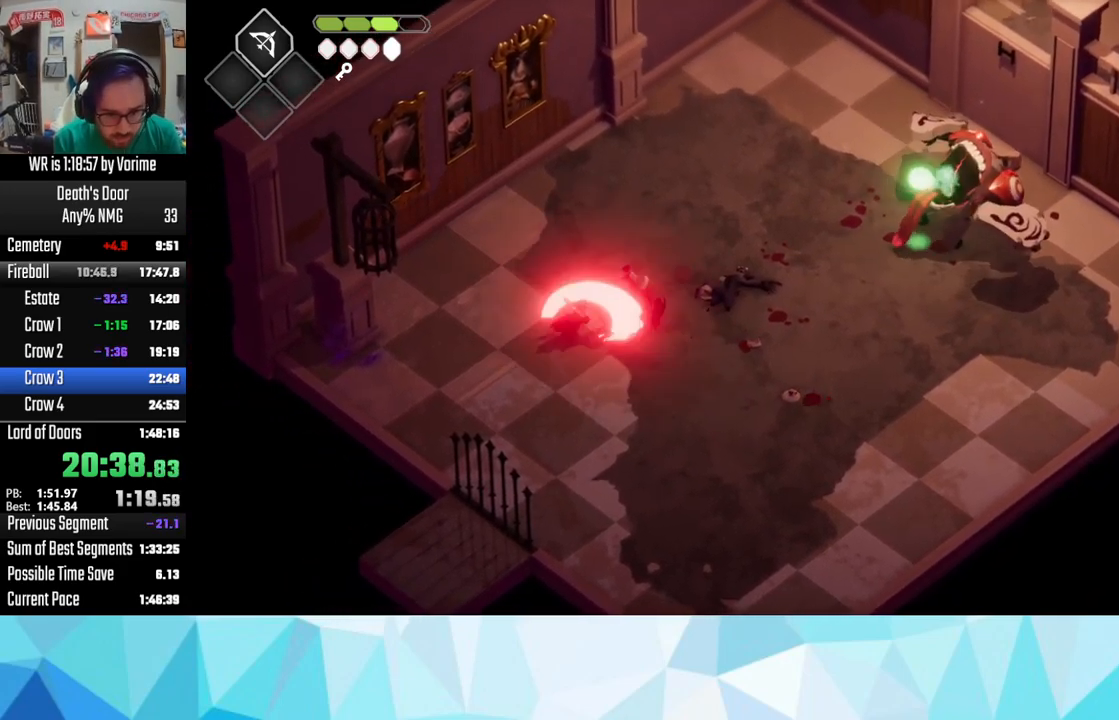
{"buttons": ["L3"], "left_stick": "right", "right_stick": "center", "button_events": [[133, "SQUARE", "down"], [200, "SQUARE", "up"], [317, "SQUARE", "down"], [417, "SQUARE", "up"], [433, "L3", "down"]]}
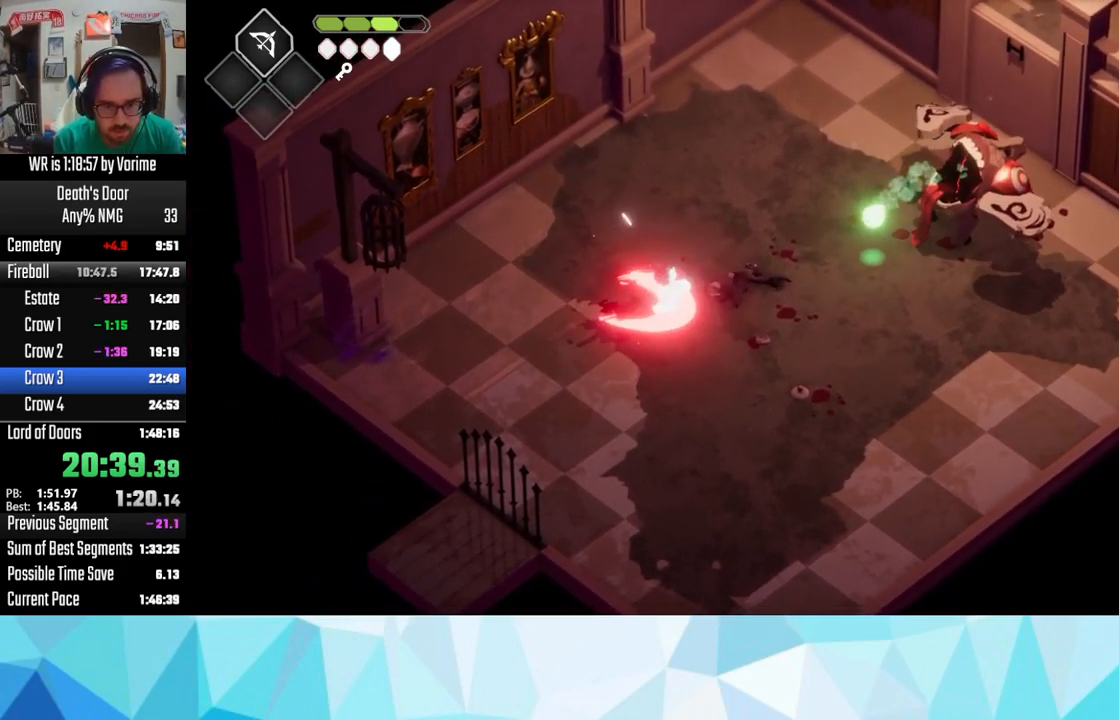
{"buttons": ["R2", "L3"], "left_stick": "right", "right_stick": "center", "button_events": [[350, "R2", "down"]]}
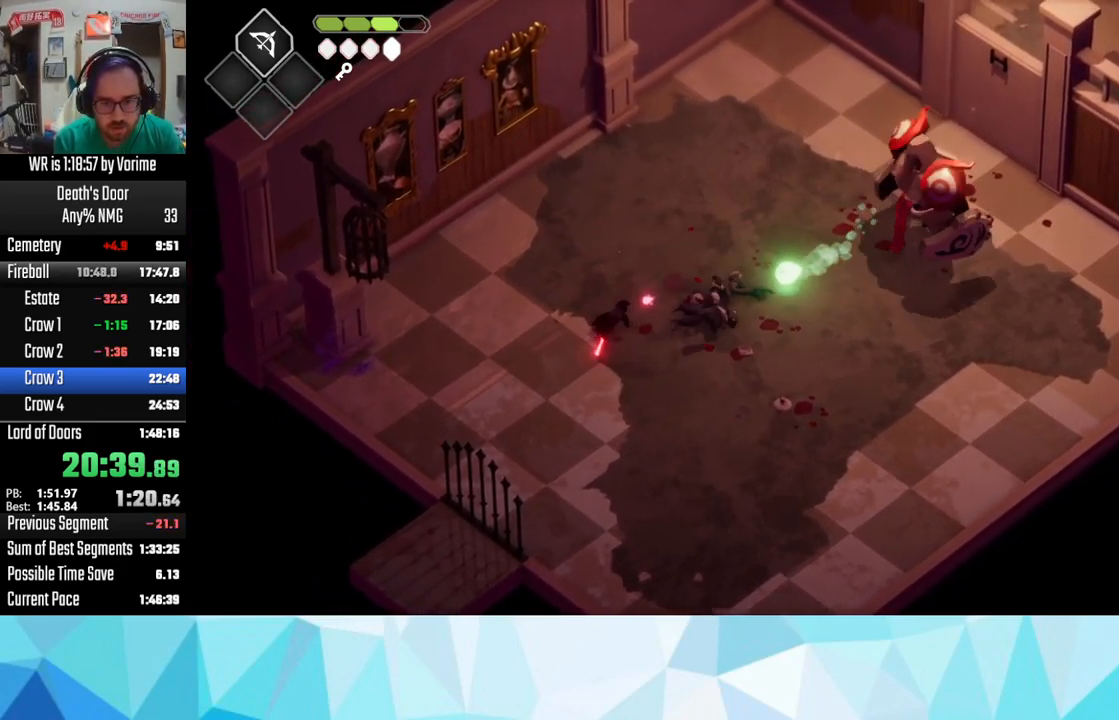
{"buttons": [], "left_stick": "up-right", "right_stick": "center", "button_events": [[450, "L3", "up"], [467, "R2", "up"]]}
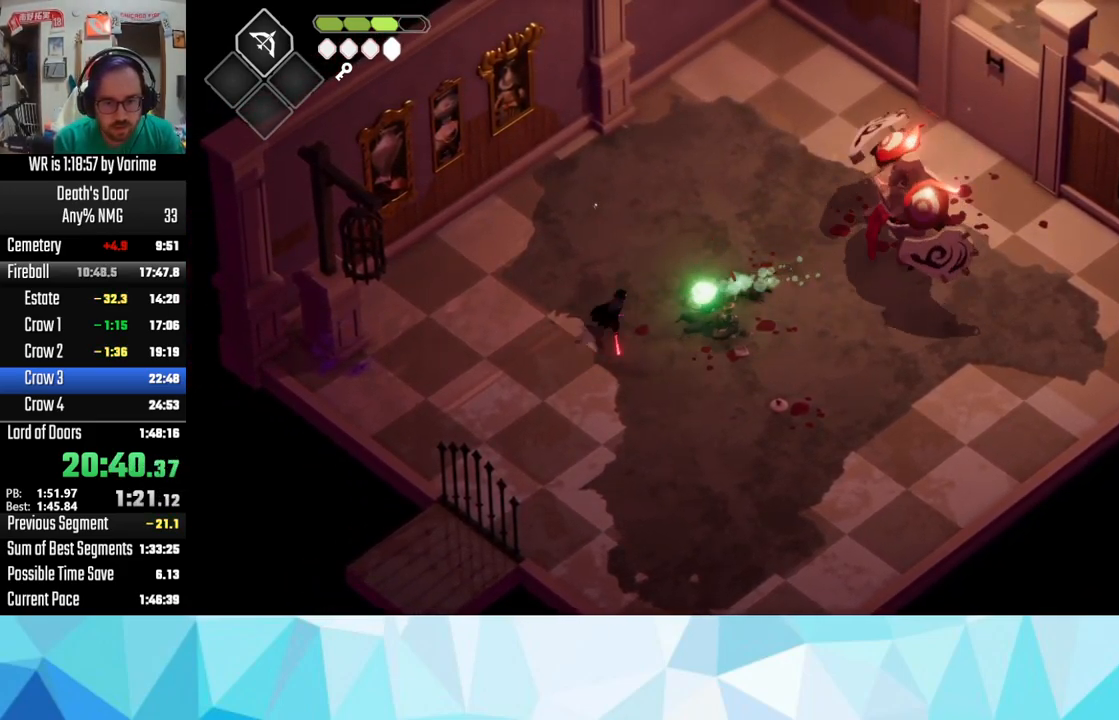
{"buttons": ["CROSS"], "left_stick": "up-right", "right_stick": "center", "button_events": [[383, "CROSS", "down"]]}
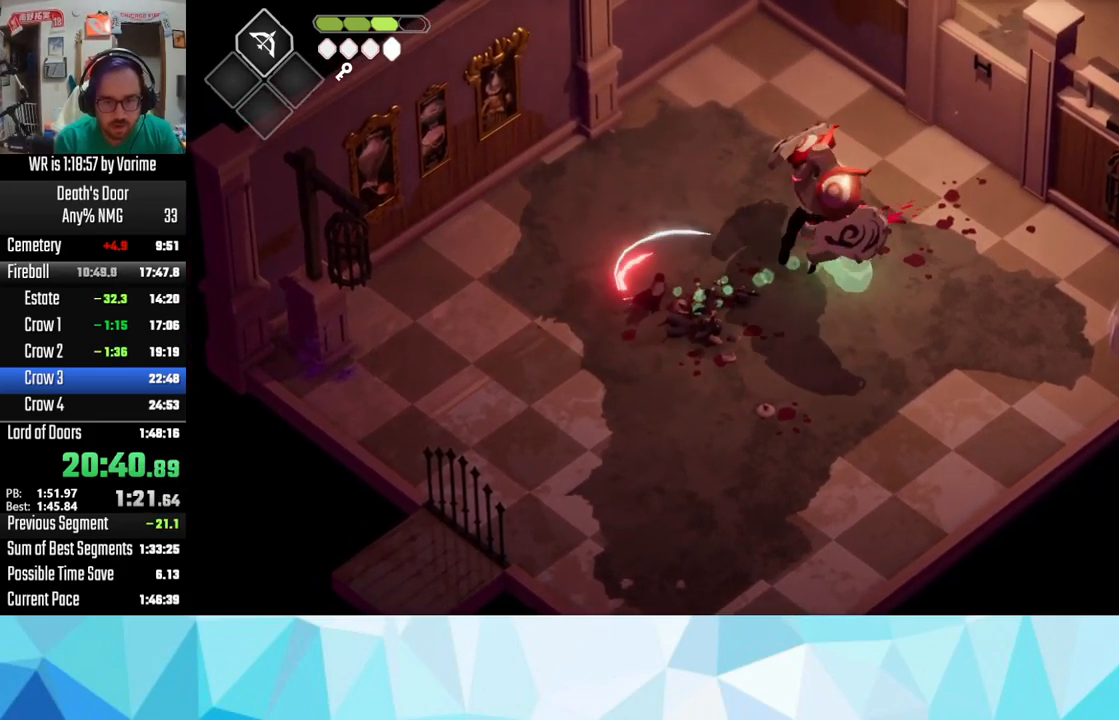
{"buttons": ["L3"], "left_stick": "right", "right_stick": "center", "button_events": [[33, "CROSS", "up"], [100, "L3", "down"], [217, "R2", "down"], [333, "R2", "up"]]}
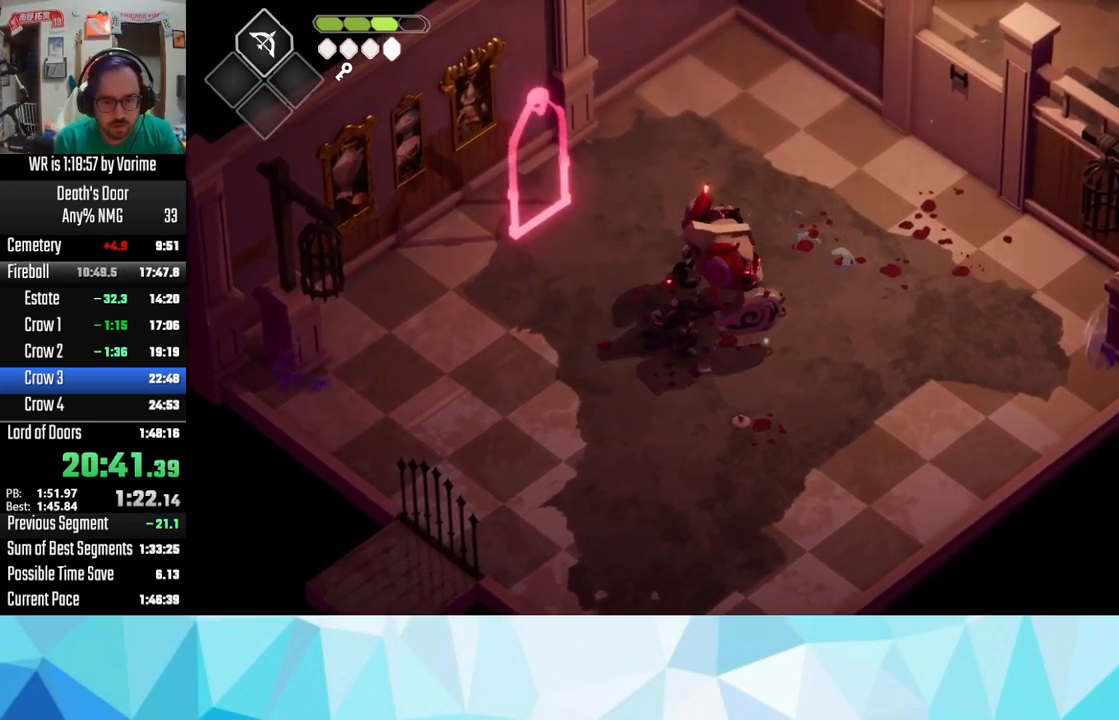
{"buttons": ["CROSS", "L3"], "left_stick": "down-left", "right_stick": "center", "button_events": [[433, "CROSS", "down"]]}
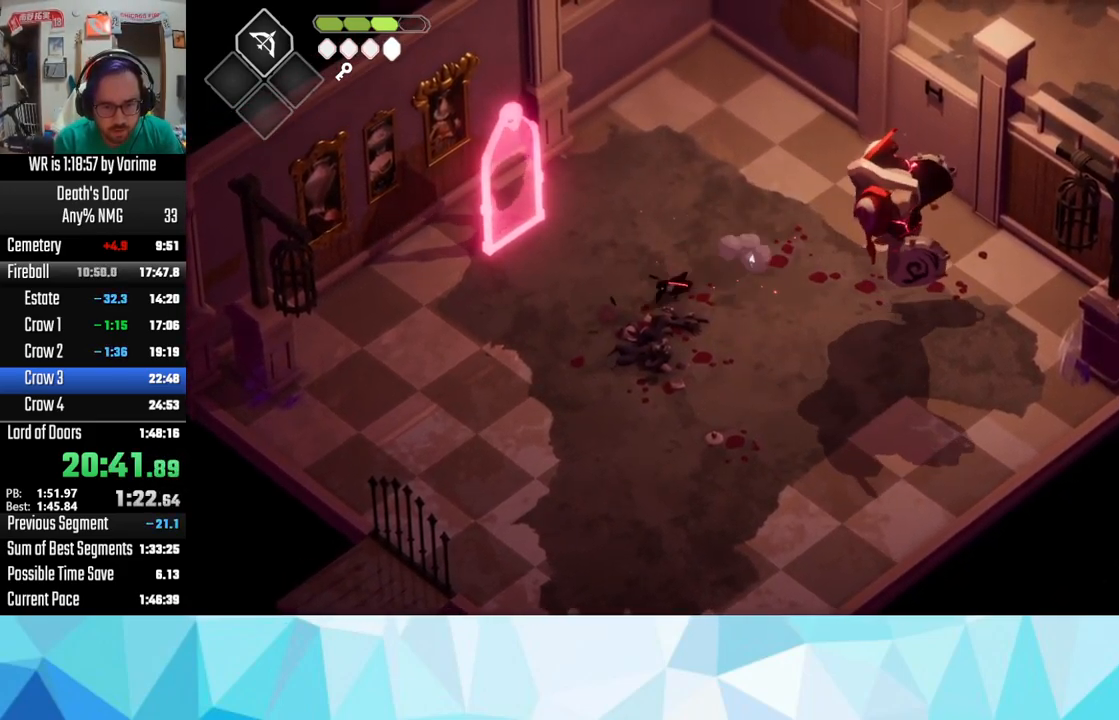
{"buttons": ["L3"], "left_stick": "up-left", "right_stick": "center", "button_events": [[117, "CROSS", "up"]]}
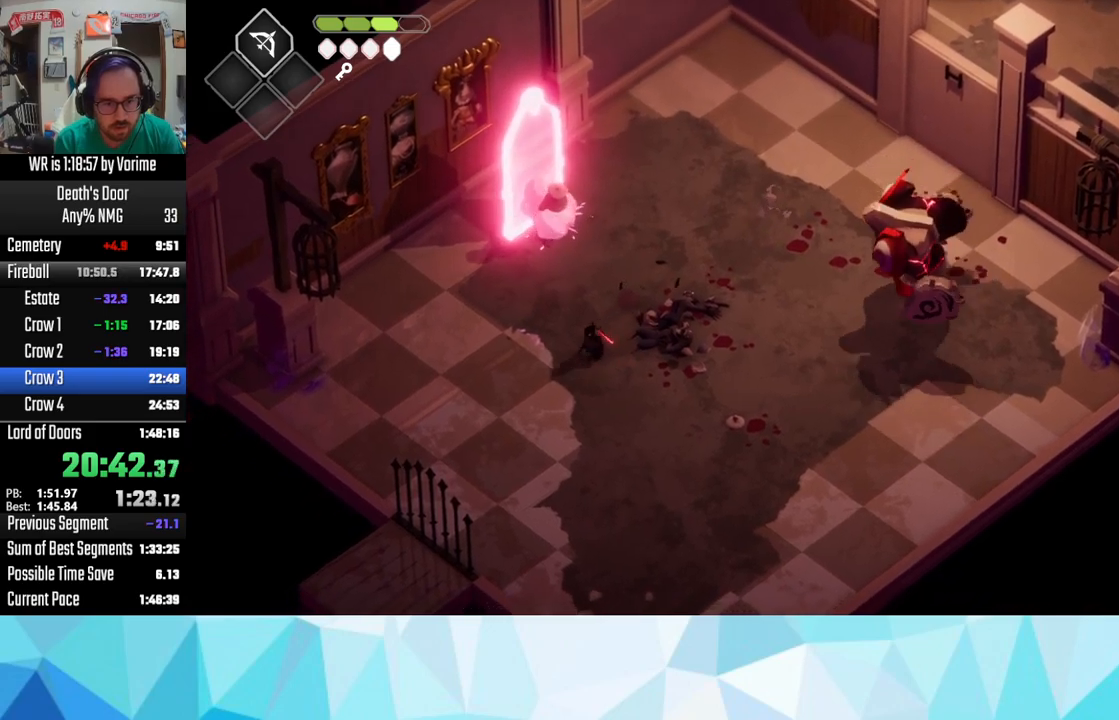
{"buttons": ["SQUARE", "L3"], "left_stick": "up", "right_stick": "center", "button_events": [[400, "SQUARE", "down"]]}
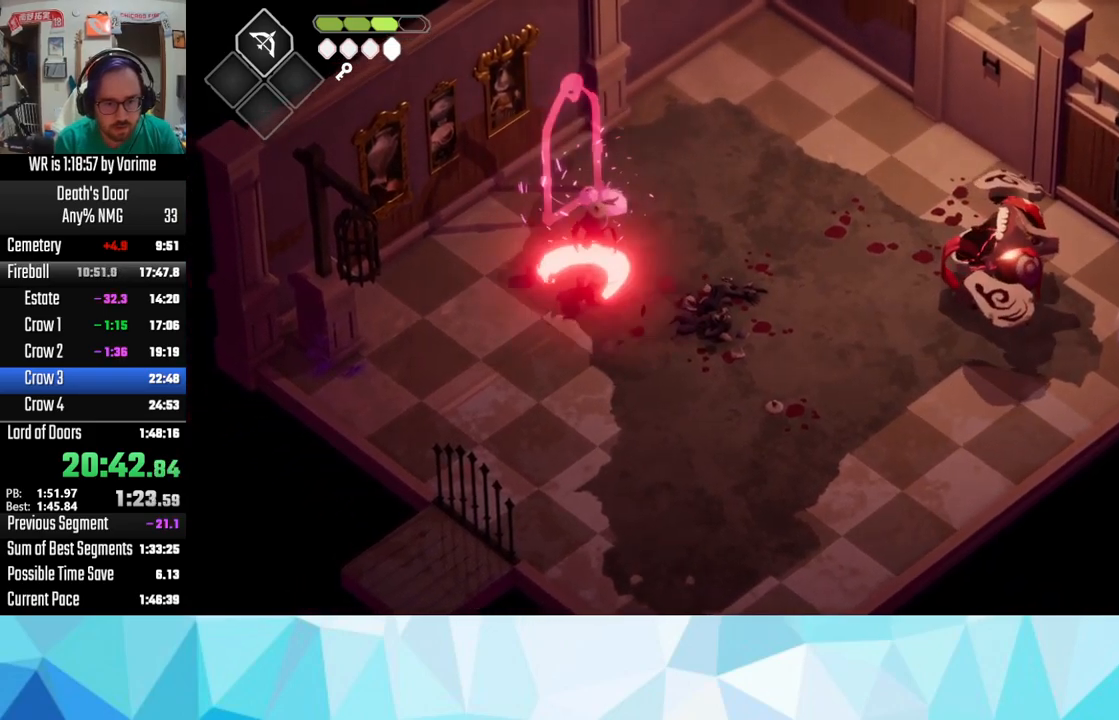
{"buttons": ["L3"], "left_stick": "right", "right_stick": "center", "button_events": [[17, "SQUARE", "up"], [200, "SQUARE", "down"], [317, "SQUARE", "up"]]}
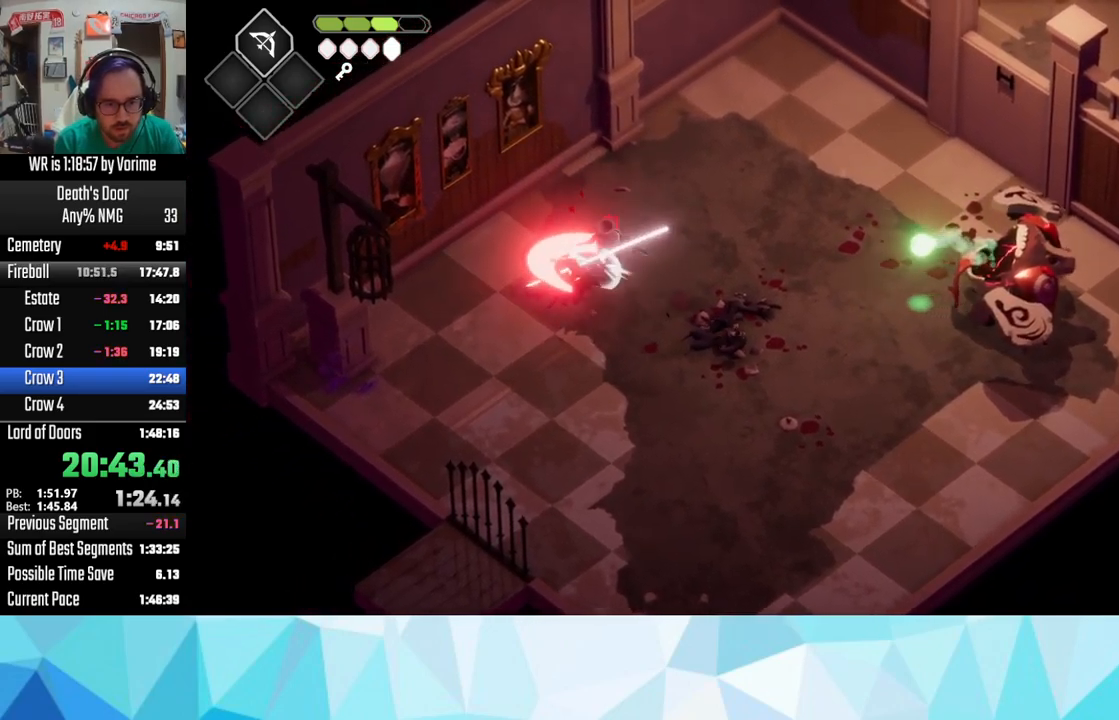
{"buttons": ["L3"], "left_stick": "down", "right_stick": "center", "button_events": []}
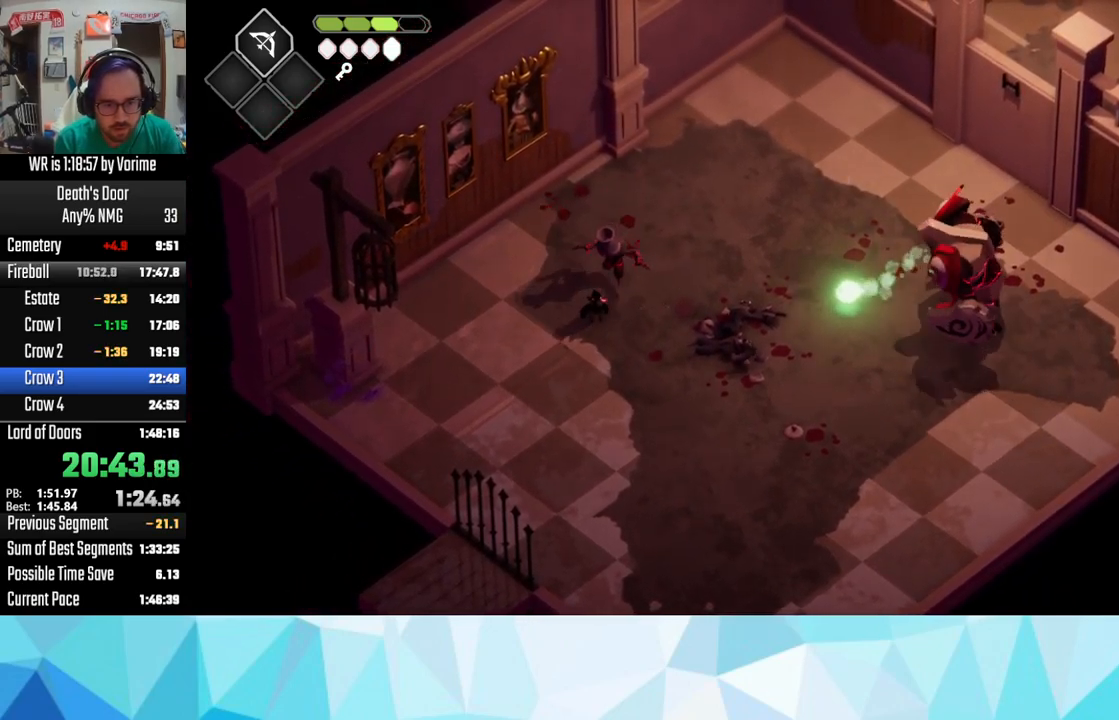
{"buttons": [], "left_stick": "up-right", "right_stick": "center", "button_events": [[117, "CROSS", "down"], [267, "CROSS", "up"], [417, "L3", "up"]]}
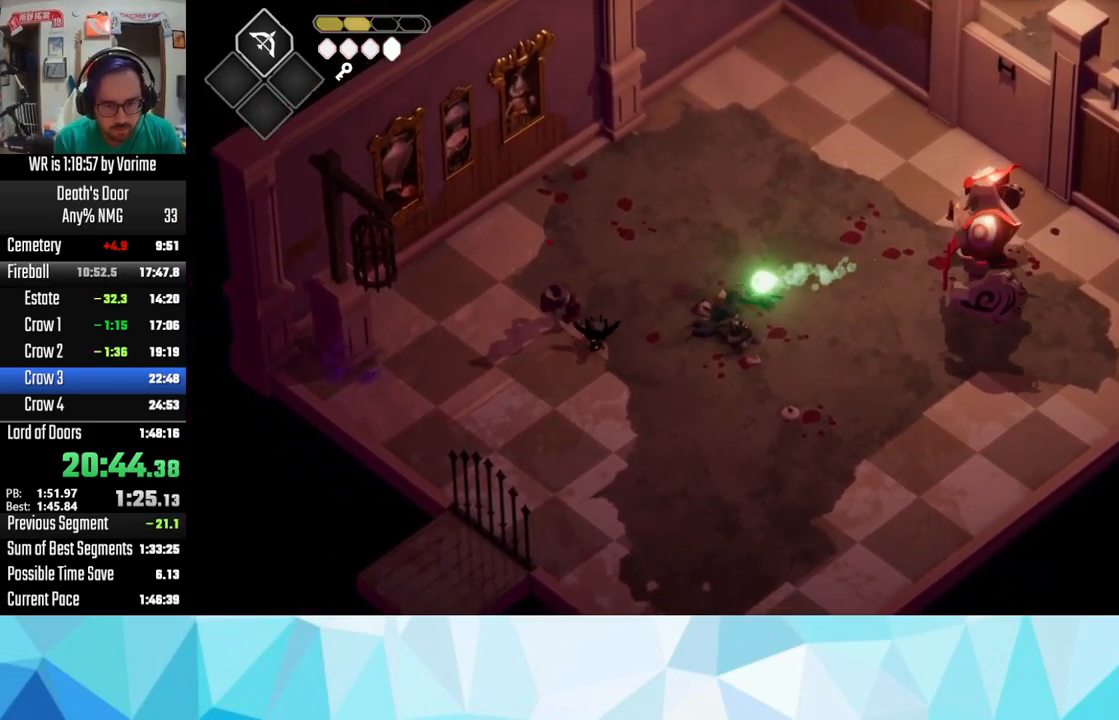
{"buttons": ["SQUARE"], "left_stick": "up-right", "right_stick": "center", "button_events": [[67, "L3", "down"], [184, "L3", "up"], [200, "SQUARE", "down"], [267, "SQUARE", "up"], [317, "SQUARE", "down"], [384, "SQUARE", "up"], [450, "SQUARE", "down"]]}
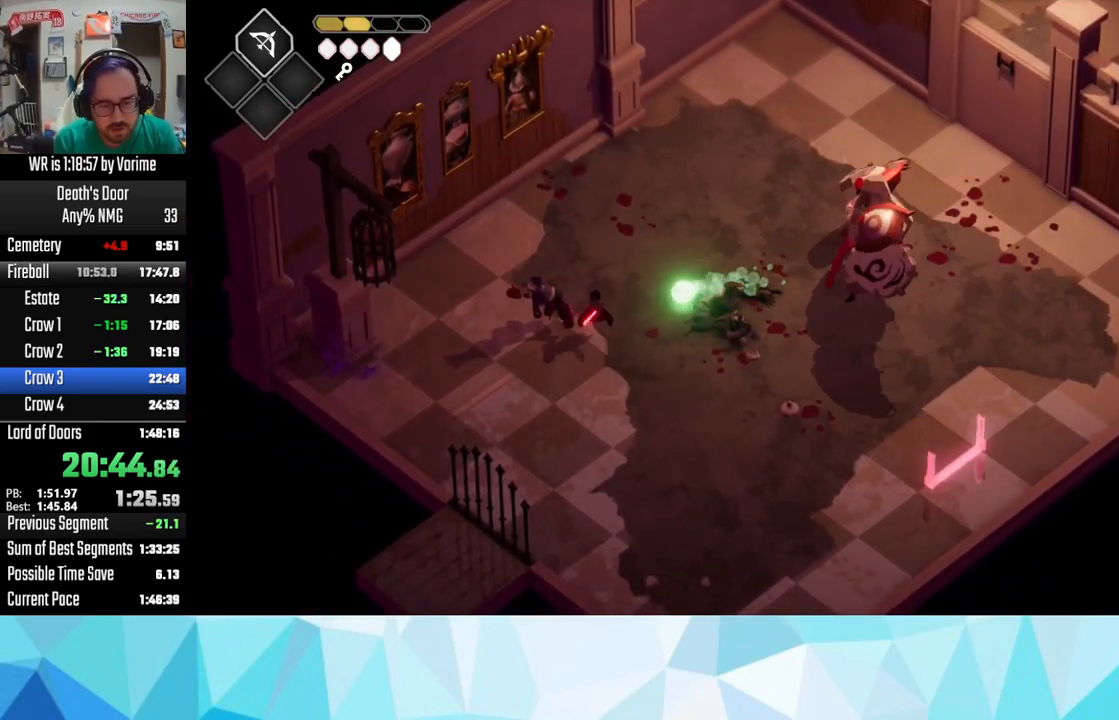
{"buttons": [], "left_stick": "up-right", "right_stick": "center", "button_events": [[34, "SQUARE", "up"], [150, "SQUARE", "down"], [250, "SQUARE", "up"], [317, "SQUARE", "down"], [400, "SQUARE", "up"]]}
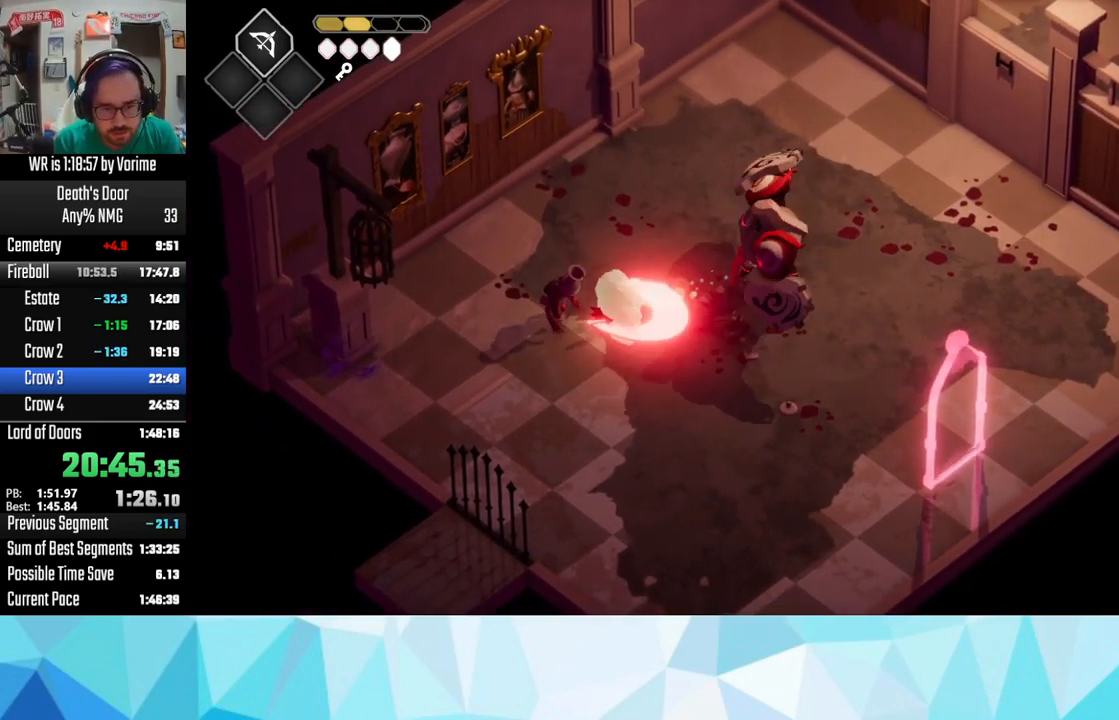
{"buttons": ["SQUARE", "L3"], "left_stick": "right", "right_stick": "center", "button_events": [[334, "SQUARE", "down"], [434, "SQUARE", "up"], [450, "L3", "down"], [484, "SQUARE", "down"]]}
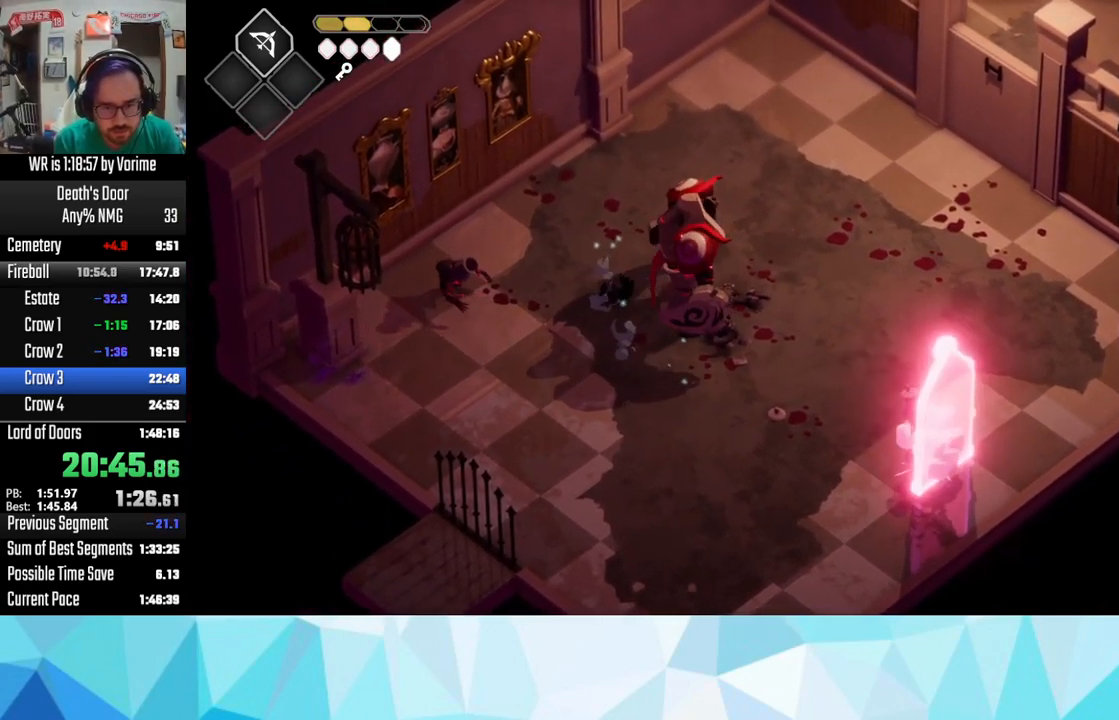
{"buttons": ["CROSS"], "left_stick": "up-right", "right_stick": "center", "button_events": [[34, "SQUARE", "up"], [117, "SQUARE", "down"], [167, "SQUARE", "up"], [317, "SQUARE", "down"], [400, "SQUARE", "up"], [417, "L3", "up"], [434, "CROSS", "down"]]}
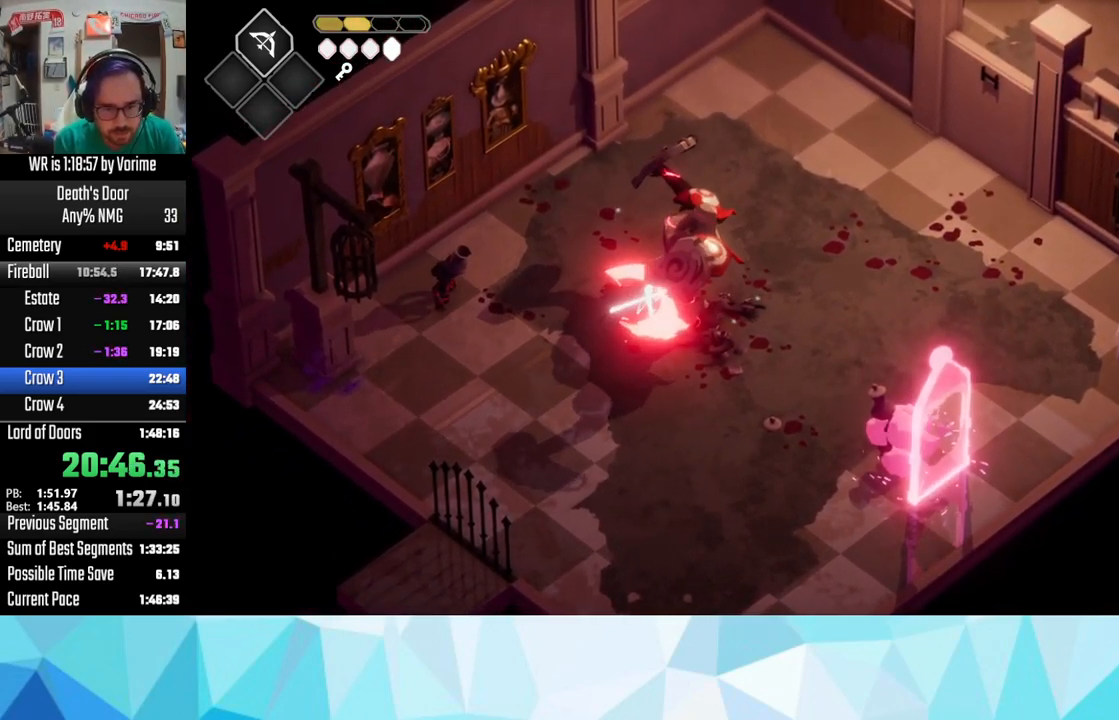
{"buttons": [], "left_stick": "up-right", "right_stick": "center", "button_events": [[234, "CROSS", "up"], [300, "CROSS", "down"], [417, "CROSS", "up"]]}
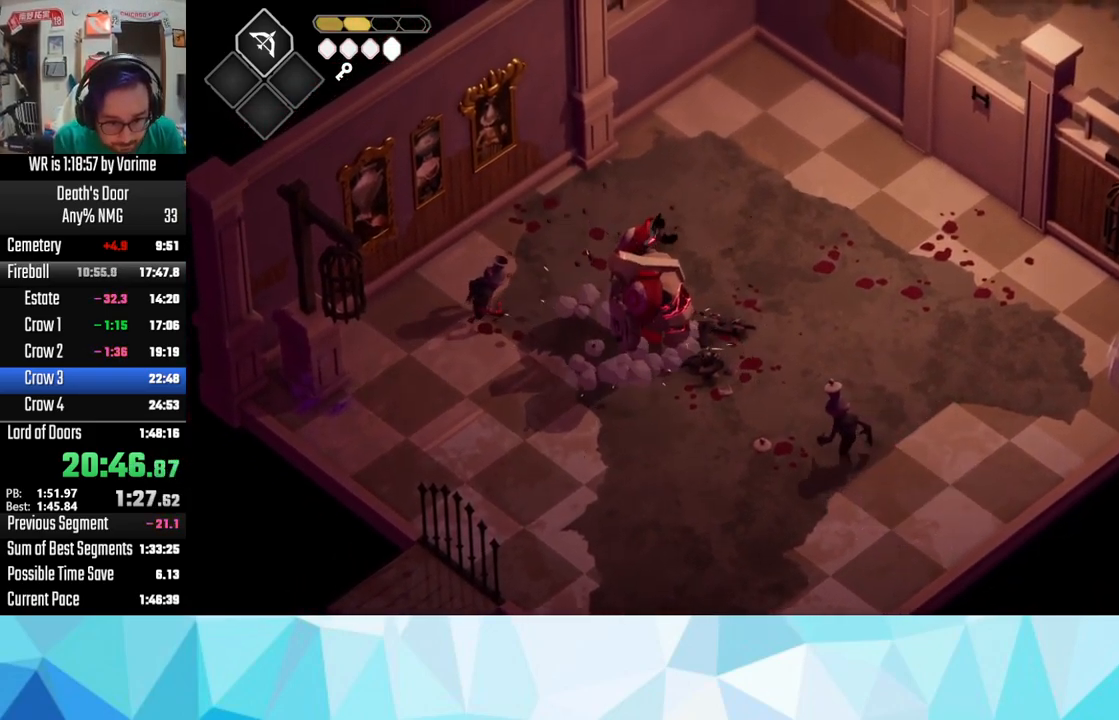
{"buttons": ["L3"], "left_stick": "left", "right_stick": "center", "button_events": [[317, "L3", "down"]]}